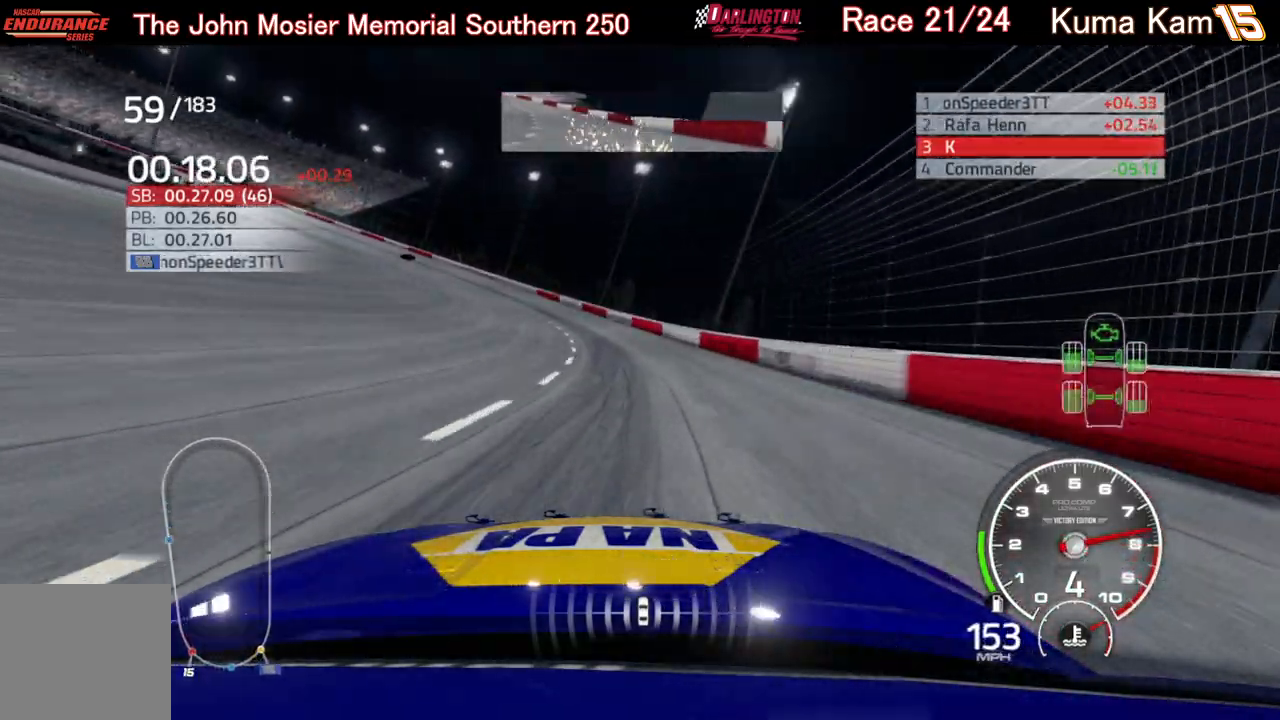
Gameplay with a controller (Xbox layout); each line is a JSON object with the inputs held at the frame after it. "events" lists button and stick changes between this image and that frame as [ms after this image, input, new state], when the widget could be followed in between.
{"buttons": ["R2"], "left_stick": "left", "right_stick": "center", "events": [[250, "L2", "up"], [500, "R2", "down"]]}
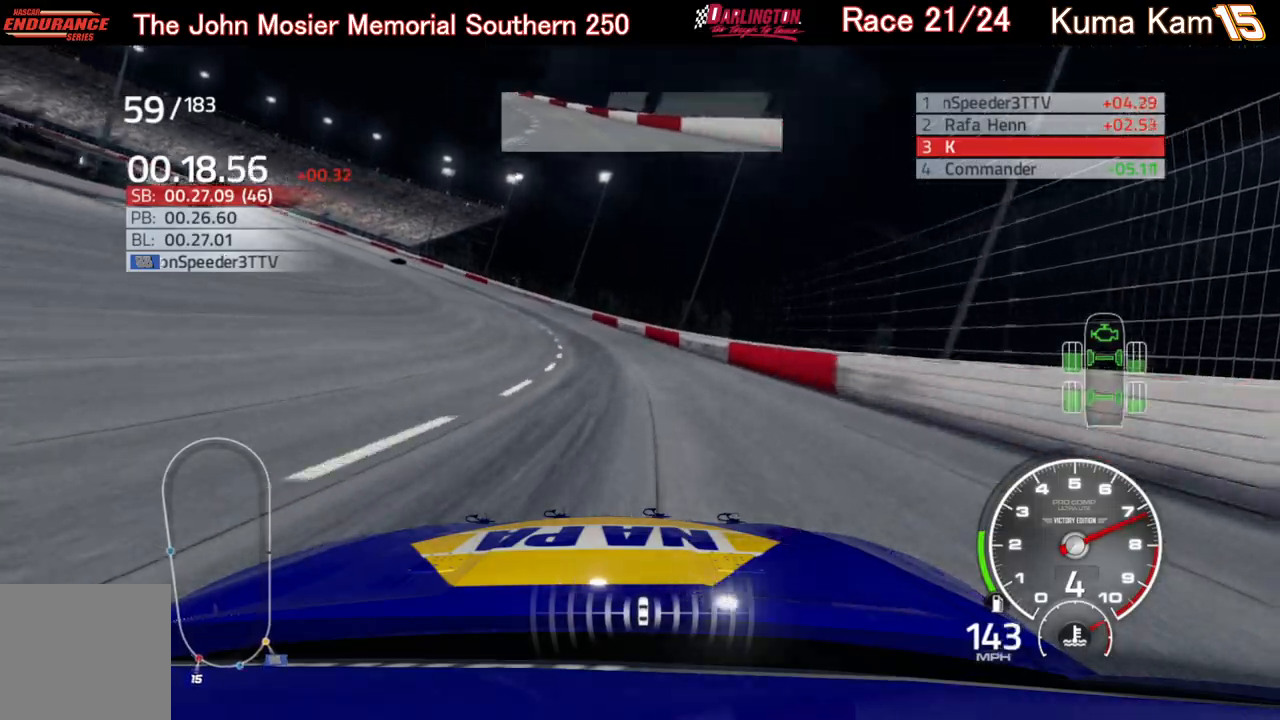
{"buttons": ["R2"], "left_stick": "left", "right_stick": "center", "events": []}
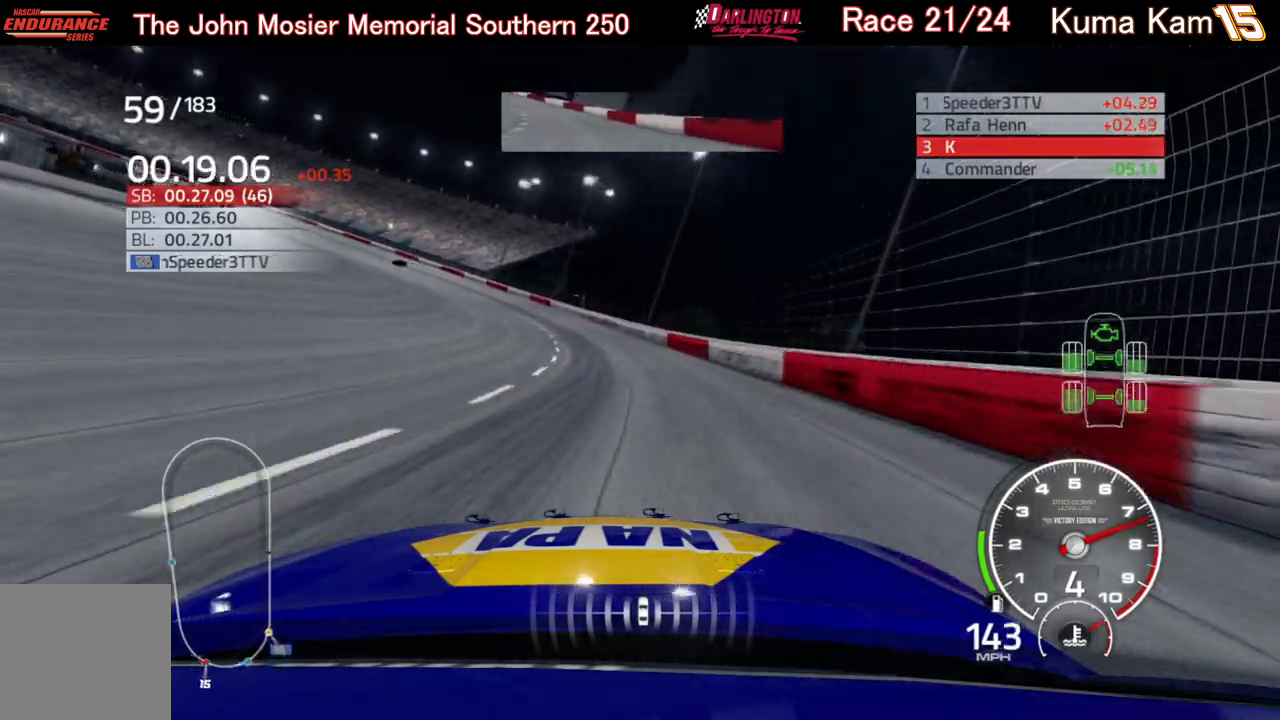
{"buttons": ["R2"], "left_stick": "left", "right_stick": "center", "events": []}
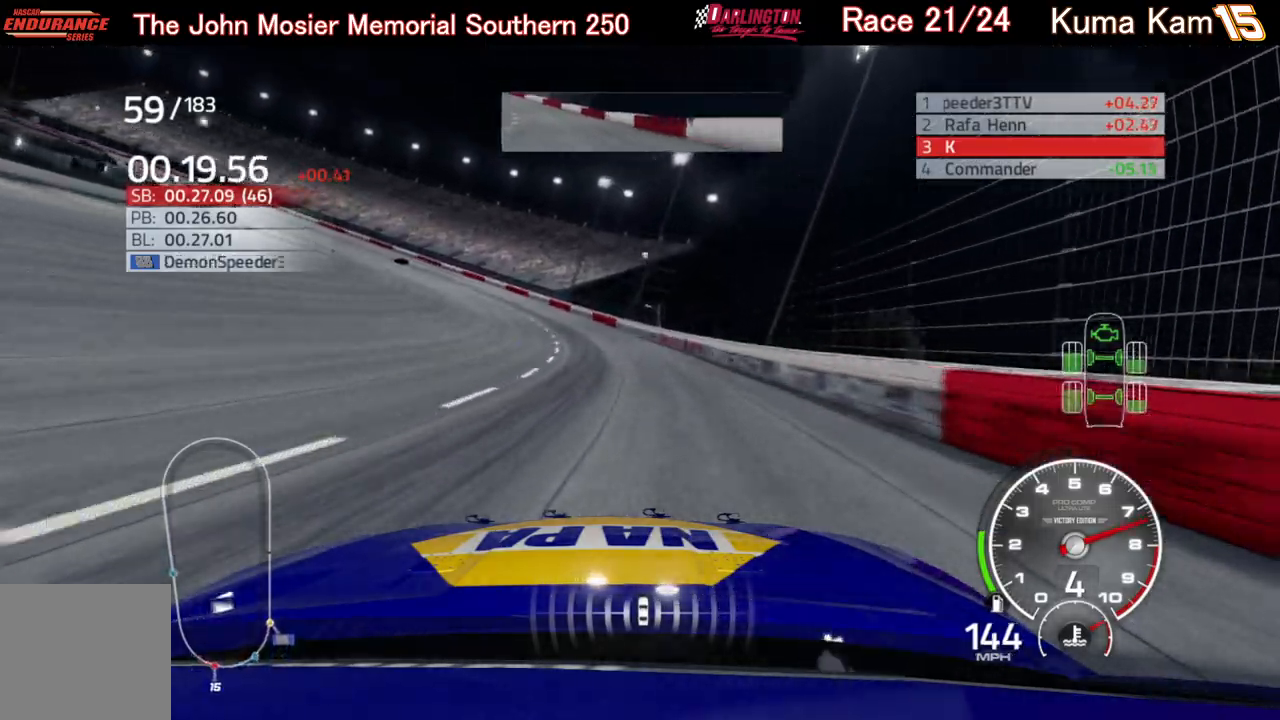
{"buttons": ["R2"], "left_stick": "left", "right_stick": "center", "events": []}
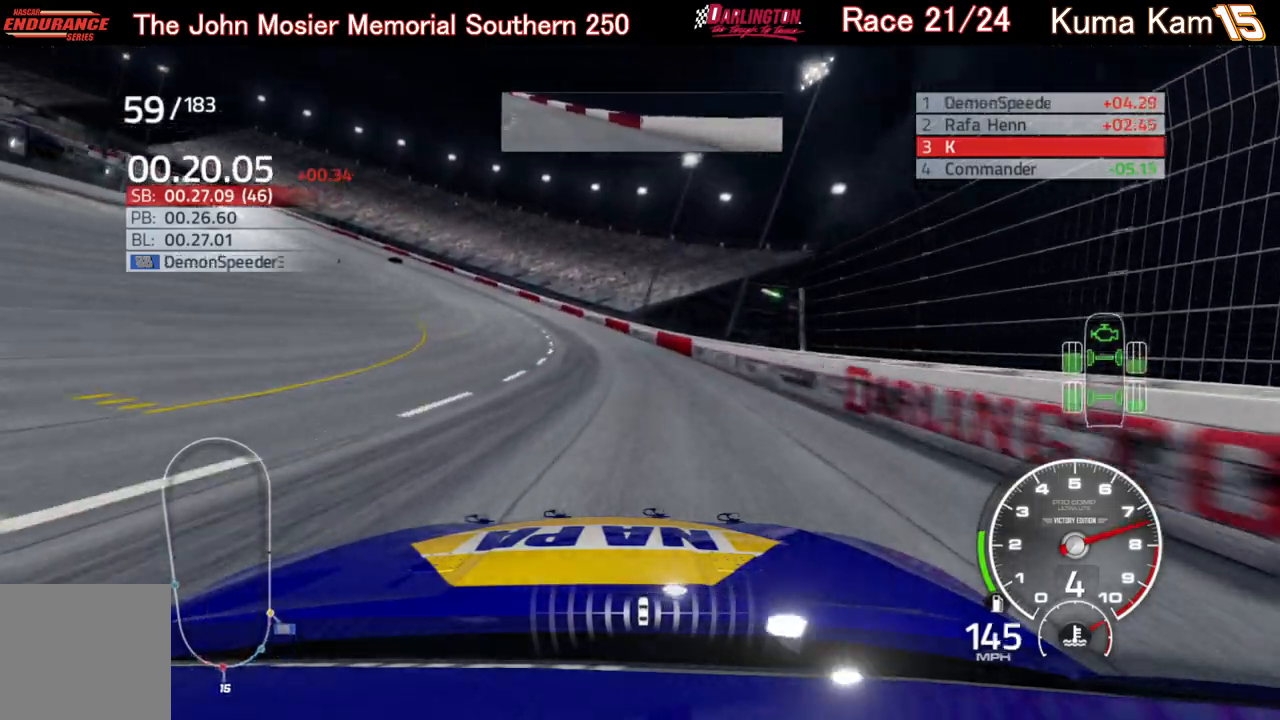
{"buttons": ["R2"], "left_stick": "left", "right_stick": "center", "events": []}
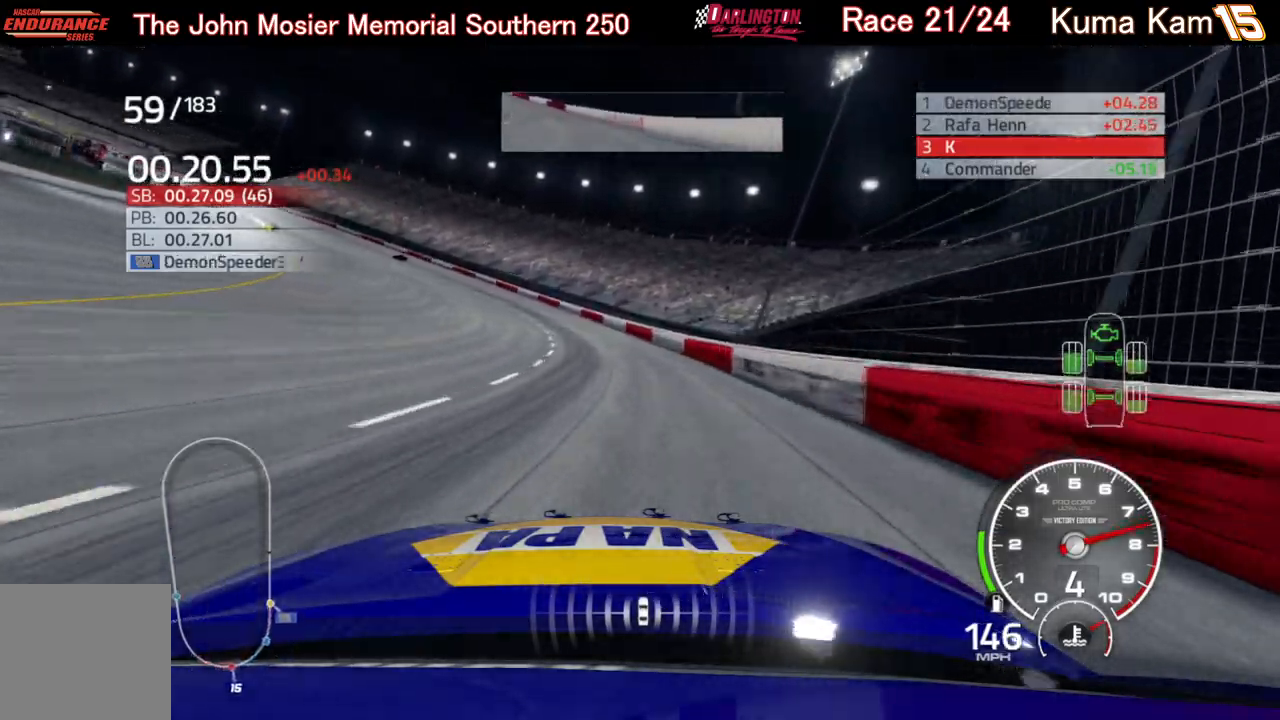
{"buttons": ["R2"], "left_stick": "left", "right_stick": "center", "events": []}
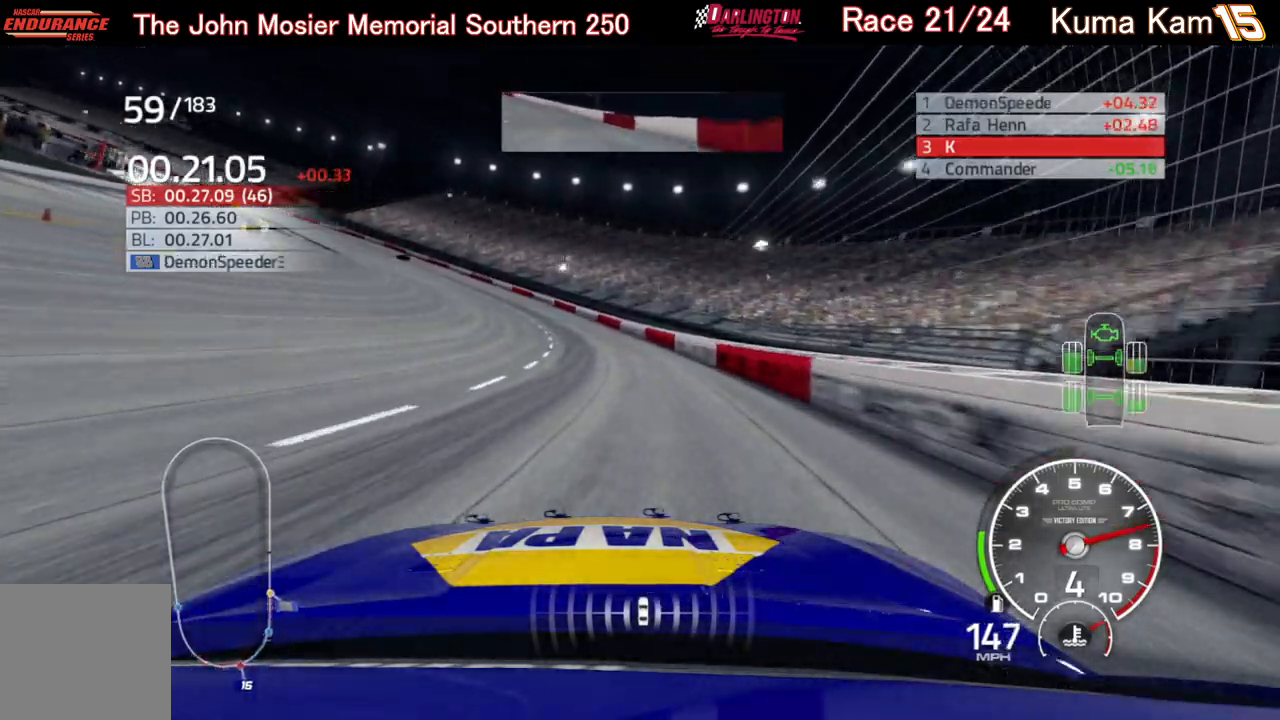
{"buttons": ["R2"], "left_stick": "left", "right_stick": "center", "events": []}
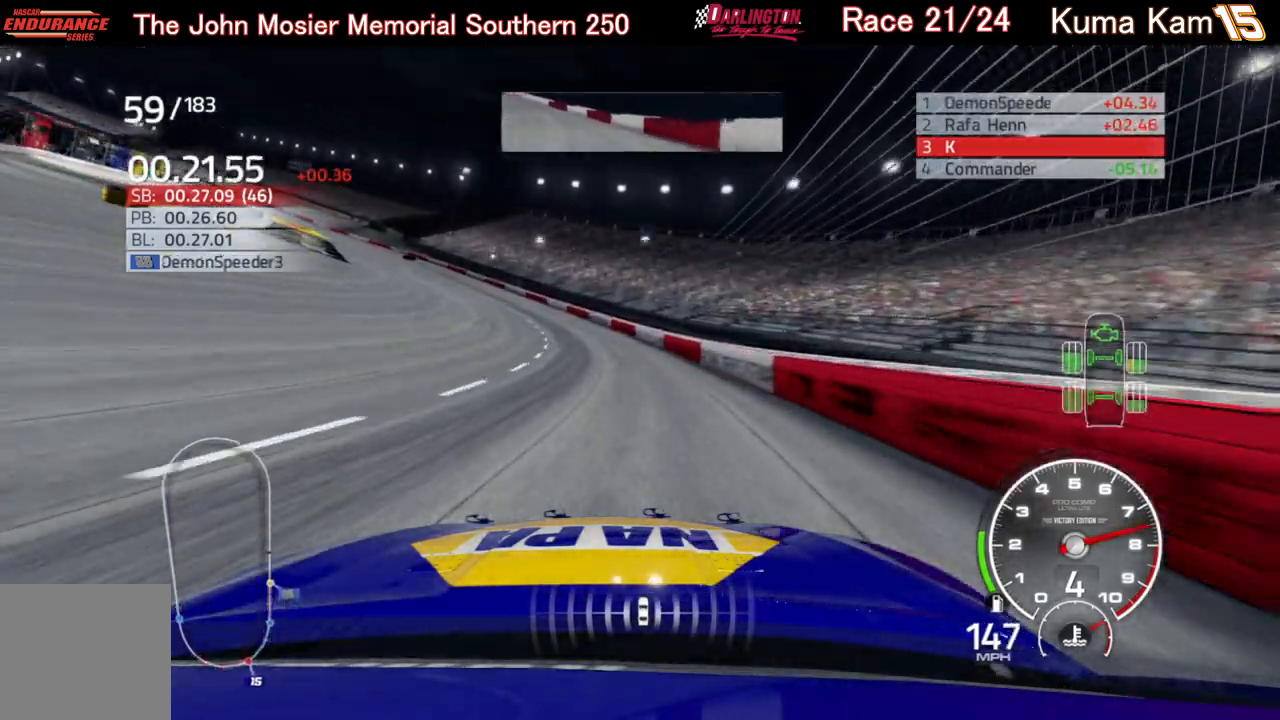
{"buttons": ["R2"], "left_stick": "left", "right_stick": "center", "events": []}
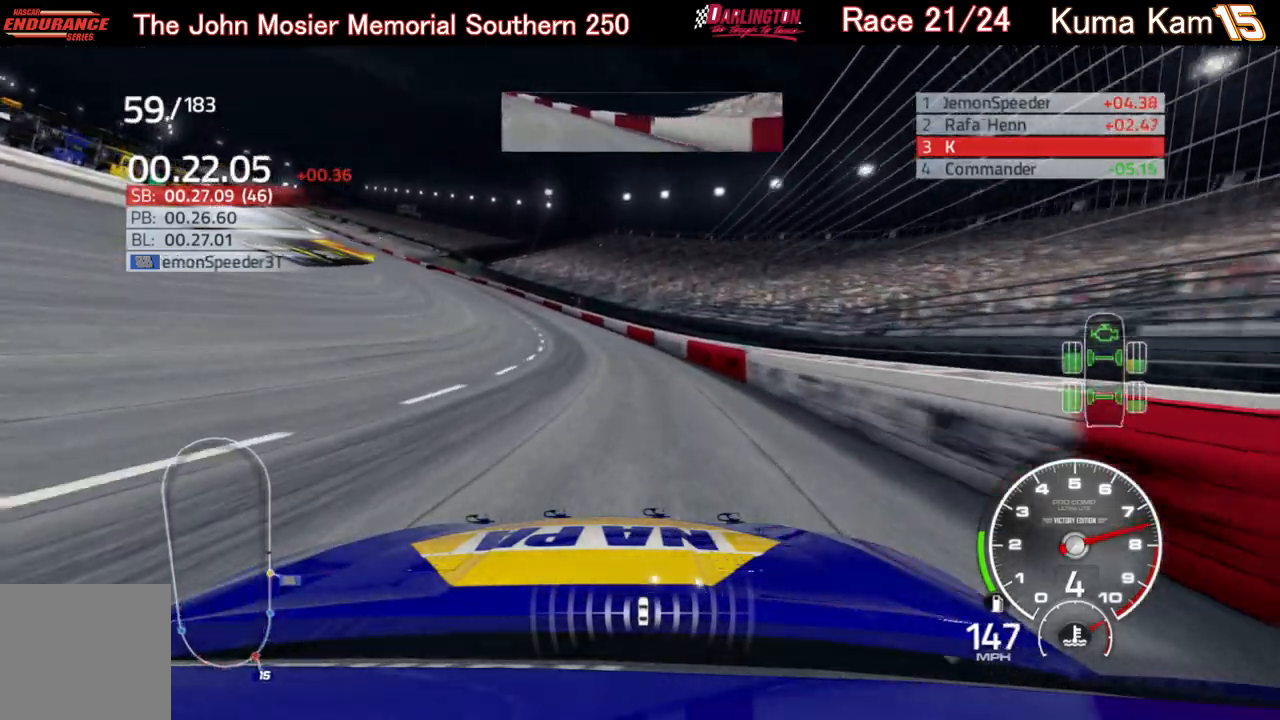
{"buttons": ["R2"], "left_stick": "left", "right_stick": "center", "events": []}
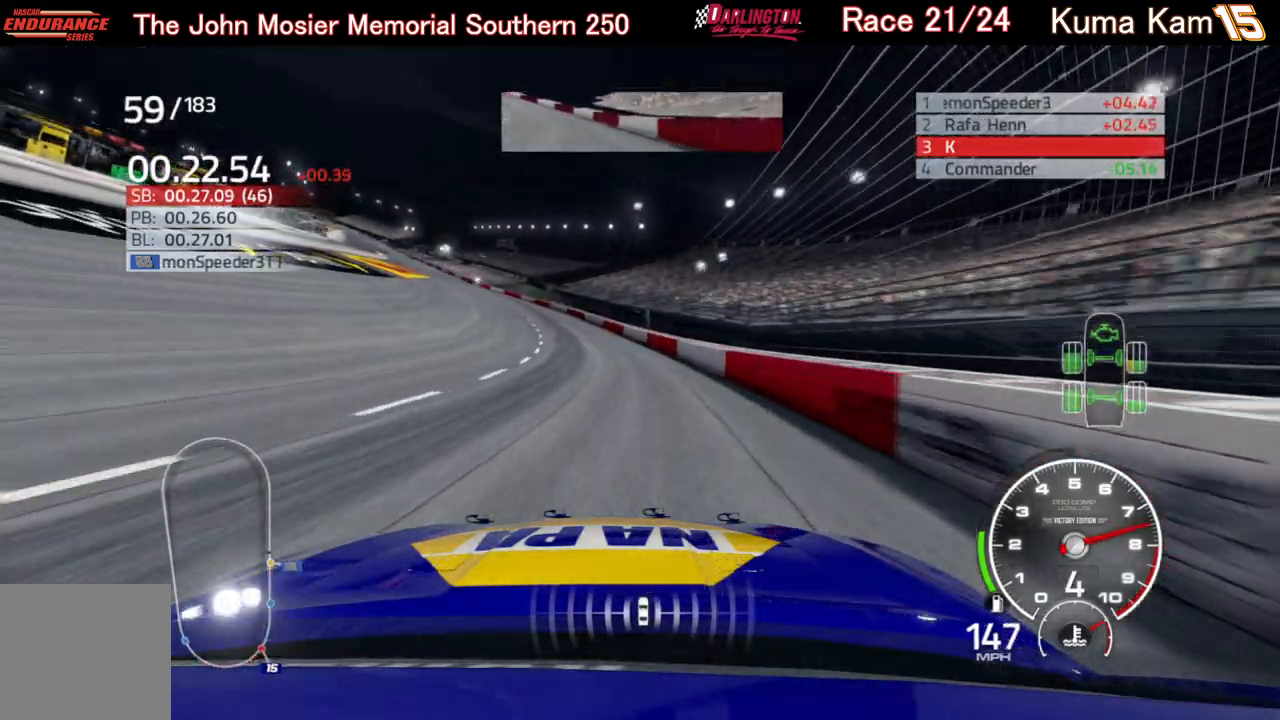
{"buttons": ["R2"], "left_stick": "left", "right_stick": "center", "events": []}
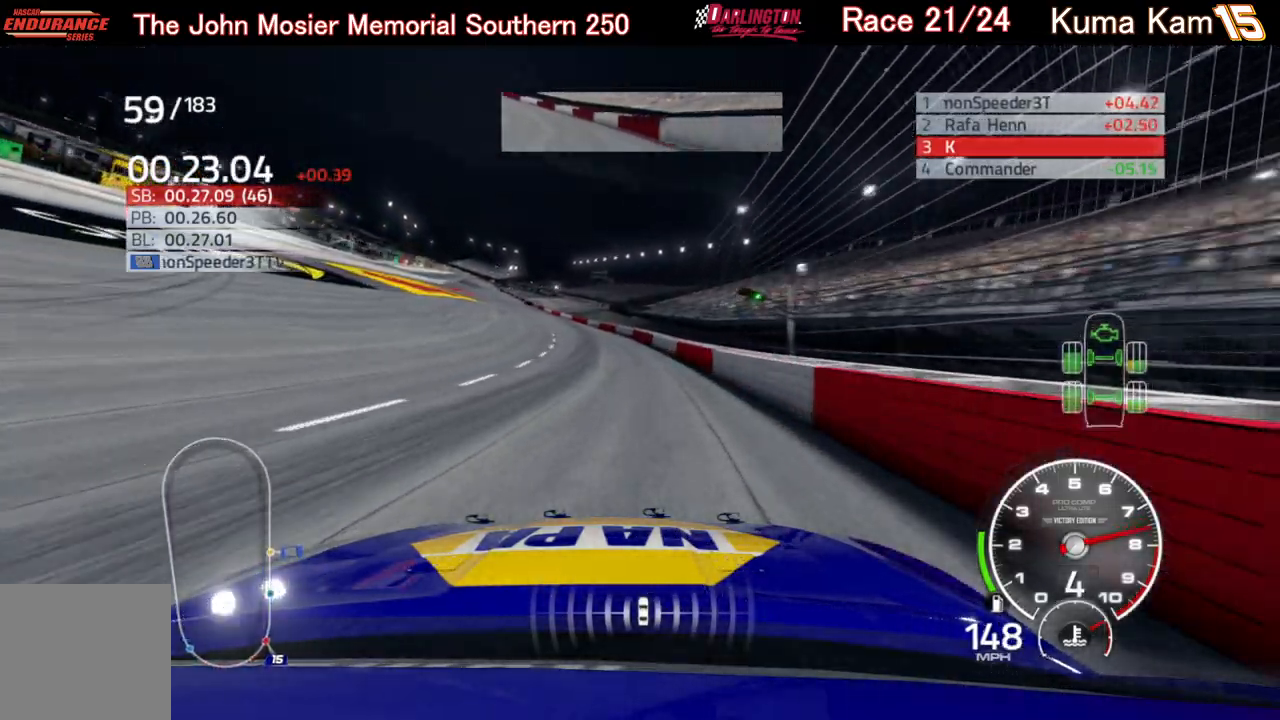
{"buttons": ["R2"], "left_stick": "left", "right_stick": "center", "events": [[350, "left_stick", "center"], [500, "left_stick", "left"]]}
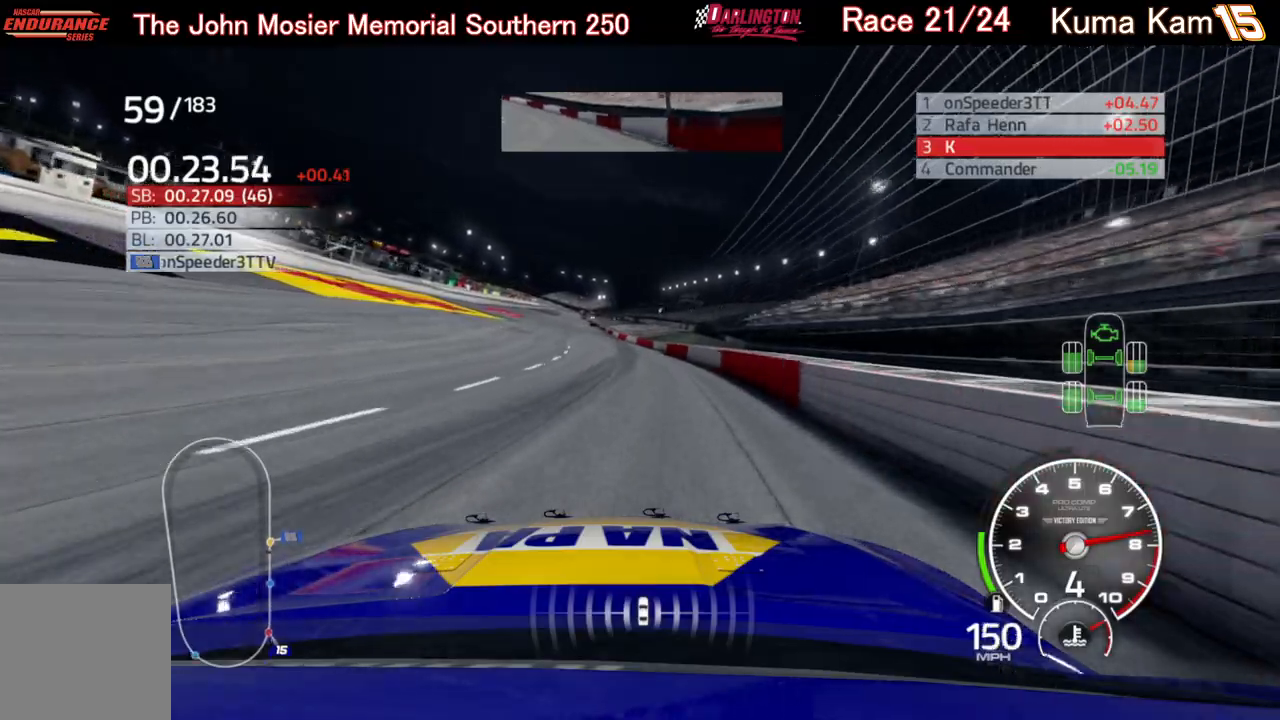
{"buttons": ["R2"], "left_stick": "center", "right_stick": "center", "events": [[183, "left_stick", "center"], [300, "left_stick", "left"], [433, "left_stick", "center"]]}
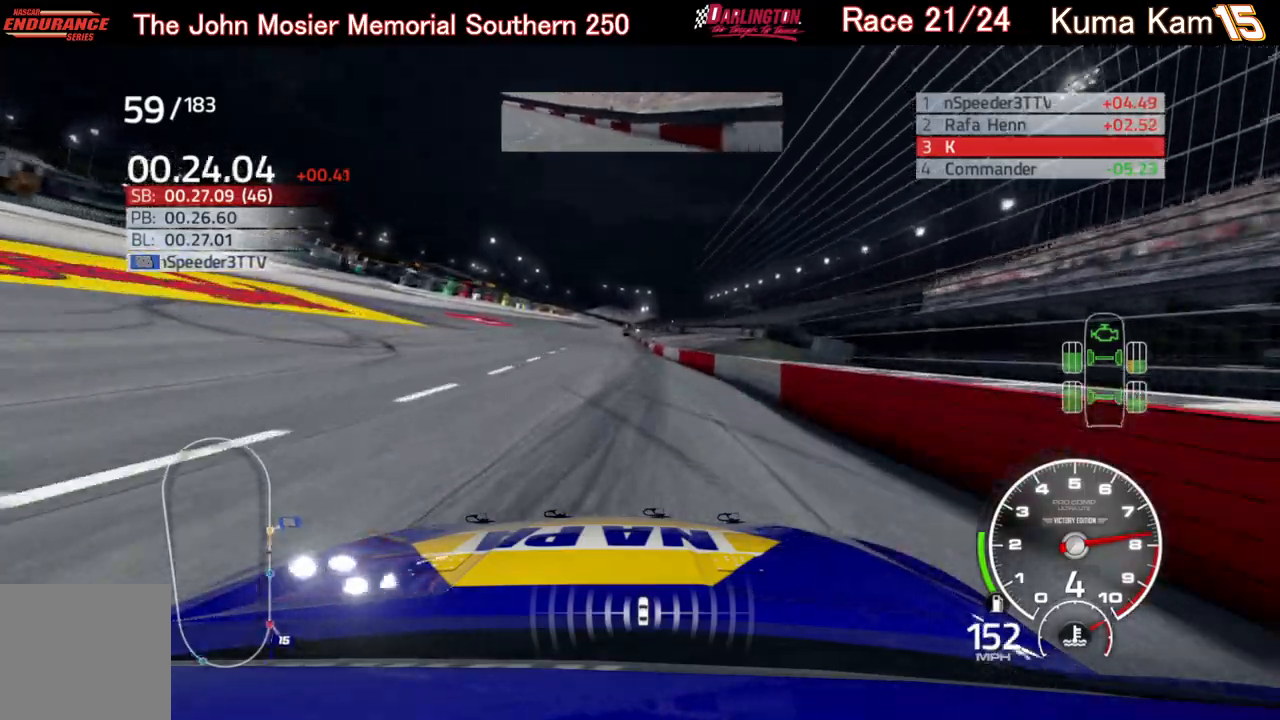
{"buttons": ["R2"], "left_stick": "center", "right_stick": "center", "events": []}
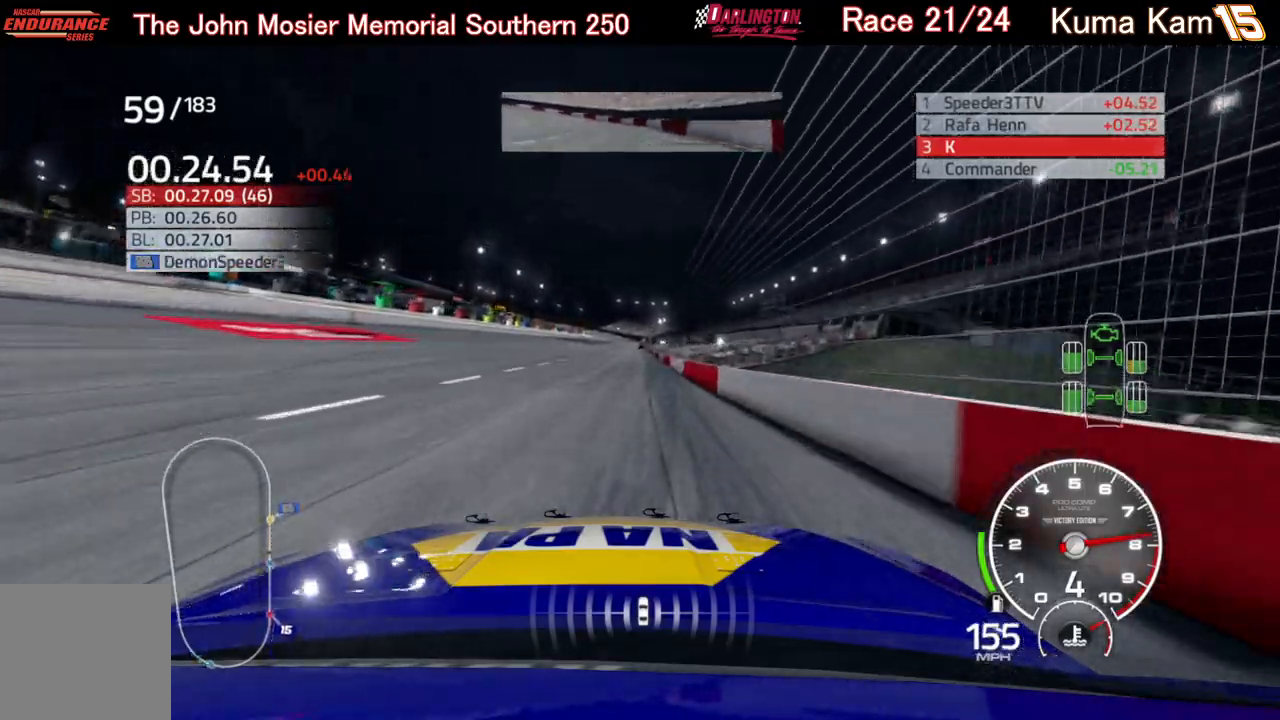
{"buttons": ["R2"], "left_stick": "right", "right_stick": "center", "events": [[267, "left_stick", "right"], [350, "left_stick", "center"], [467, "left_stick", "right"]]}
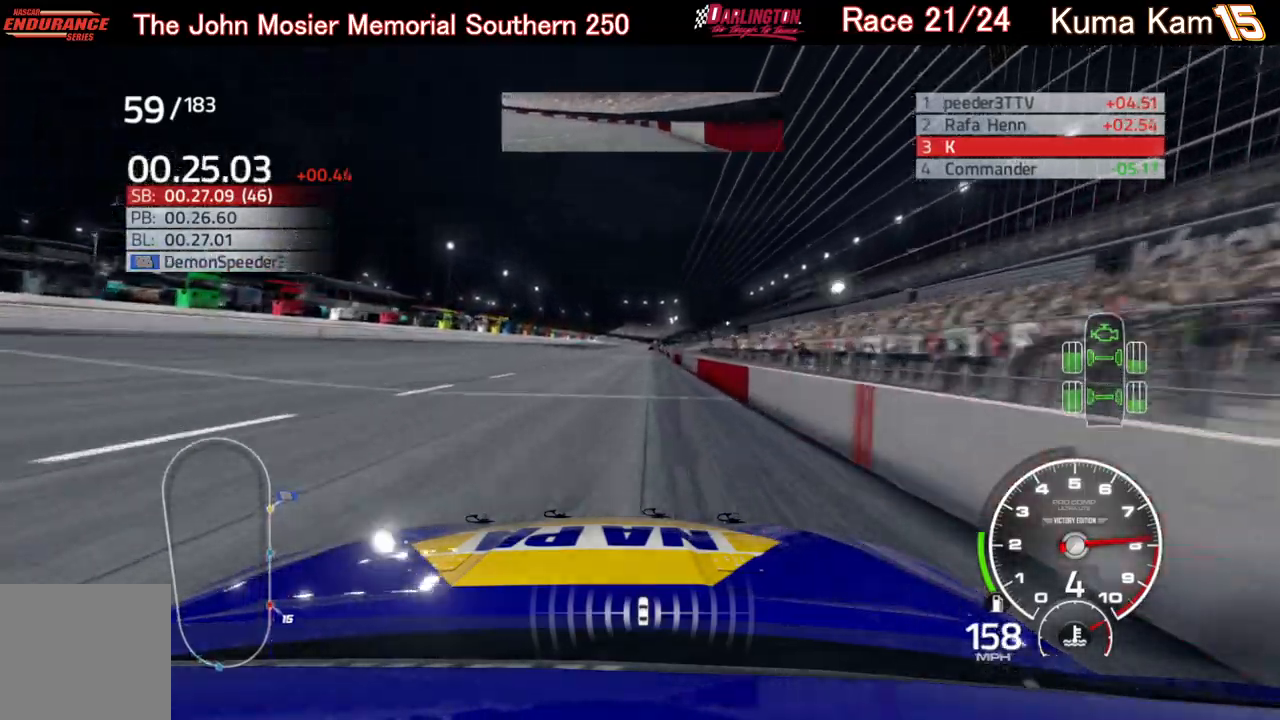
{"buttons": ["R2"], "left_stick": "center", "right_stick": "center", "events": [[83, "left_stick", "center"], [250, "left_stick", "up-right"], [383, "left_stick", "center"]]}
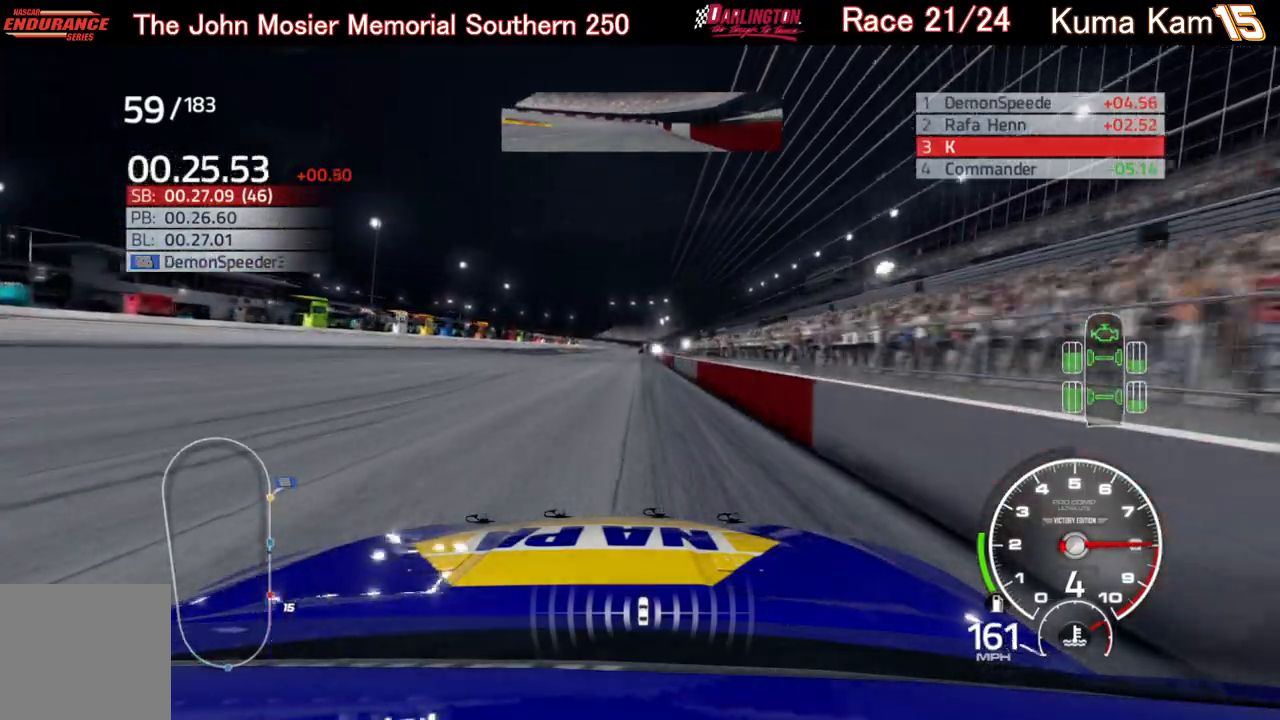
{"buttons": ["R2"], "left_stick": "right", "right_stick": "center", "events": [[50, "left_stick", "up-right"], [150, "left_stick", "center"], [483, "left_stick", "right"]]}
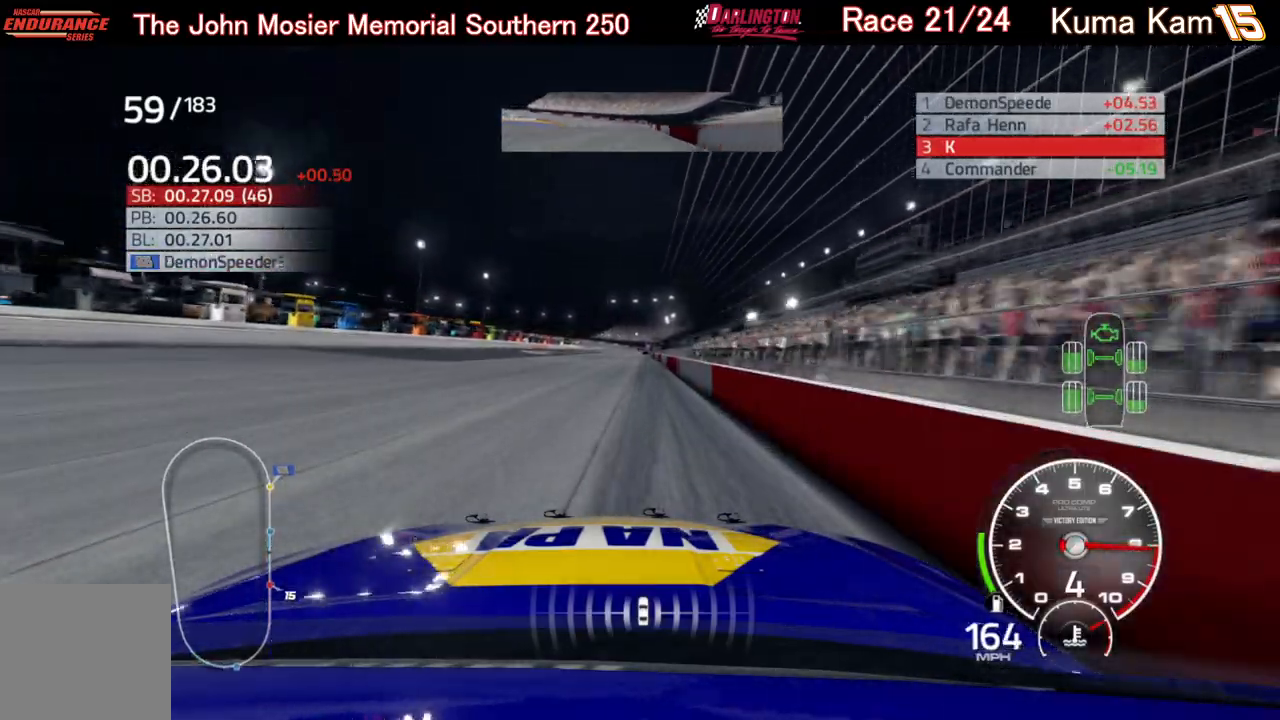
{"buttons": ["R2"], "left_stick": "center", "right_stick": "center", "events": [[100, "left_stick", "center"], [283, "left_stick", "right"], [400, "left_stick", "center"]]}
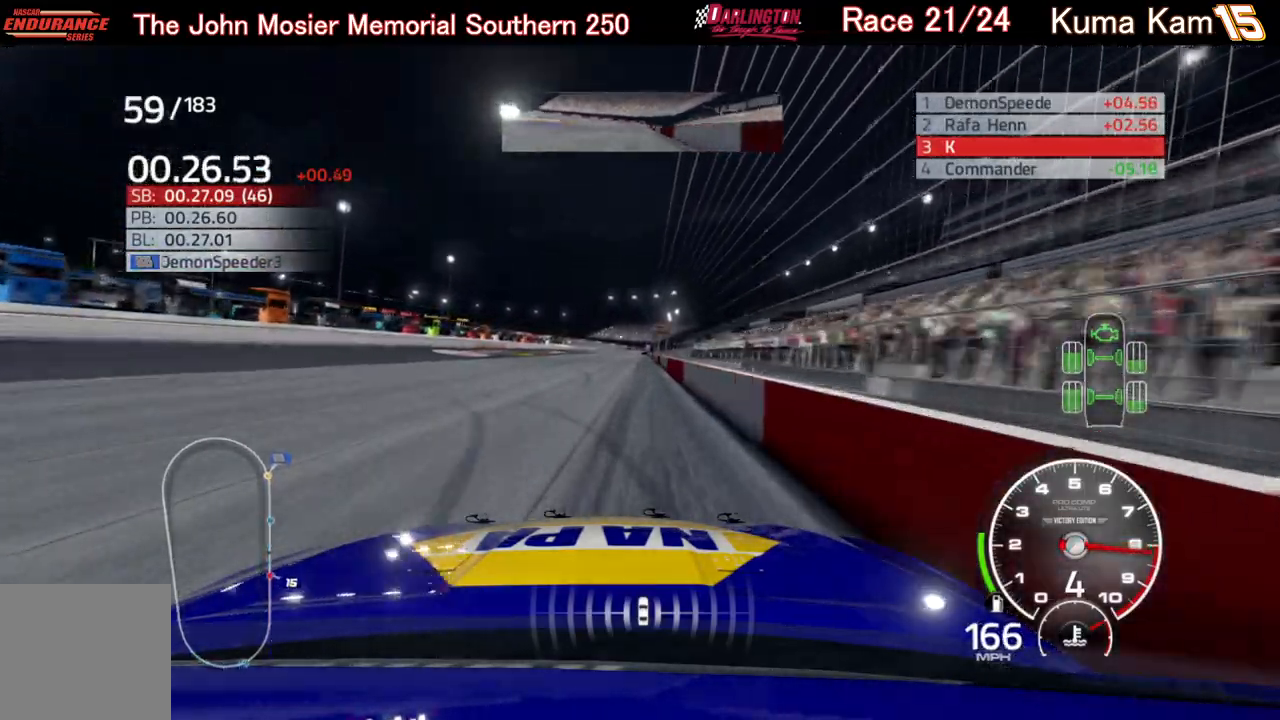
{"buttons": ["R2"], "left_stick": "center", "right_stick": "center", "events": [[133, "left_stick", "up-right"], [283, "left_stick", "center"]]}
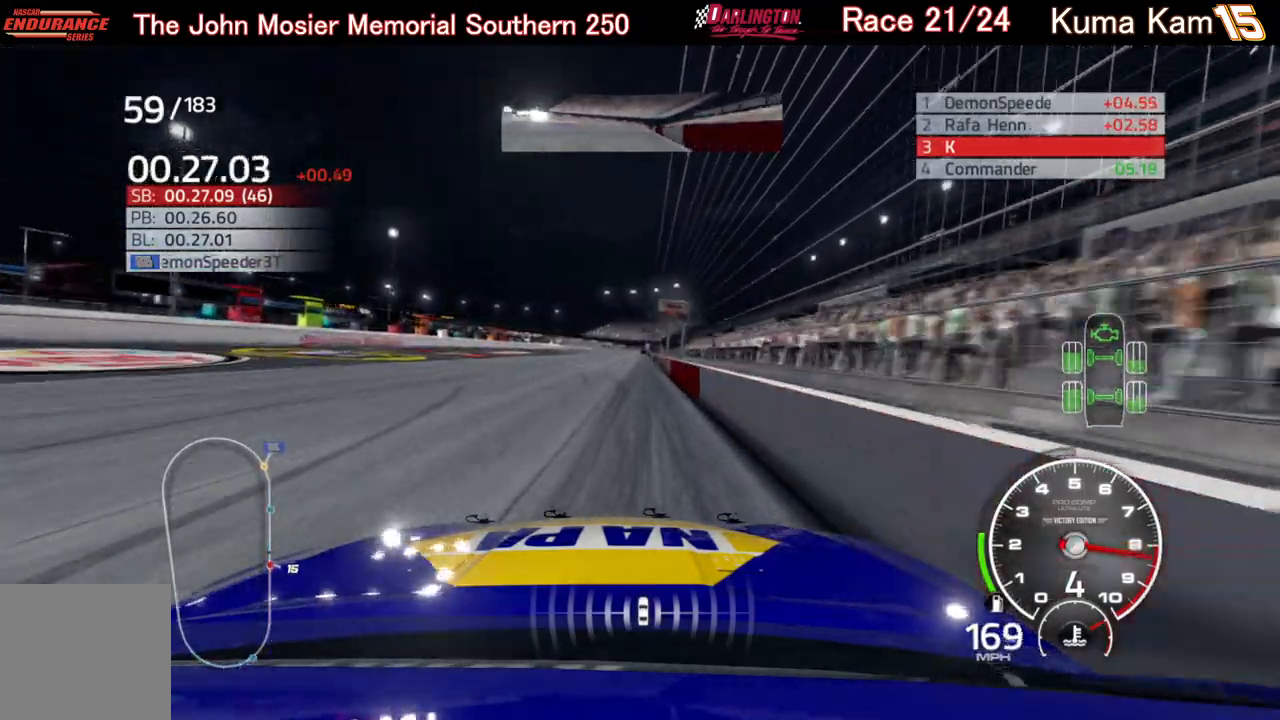
{"buttons": ["R2"], "left_stick": "up-right", "right_stick": "center", "events": [[383, "left_stick", "up-right"]]}
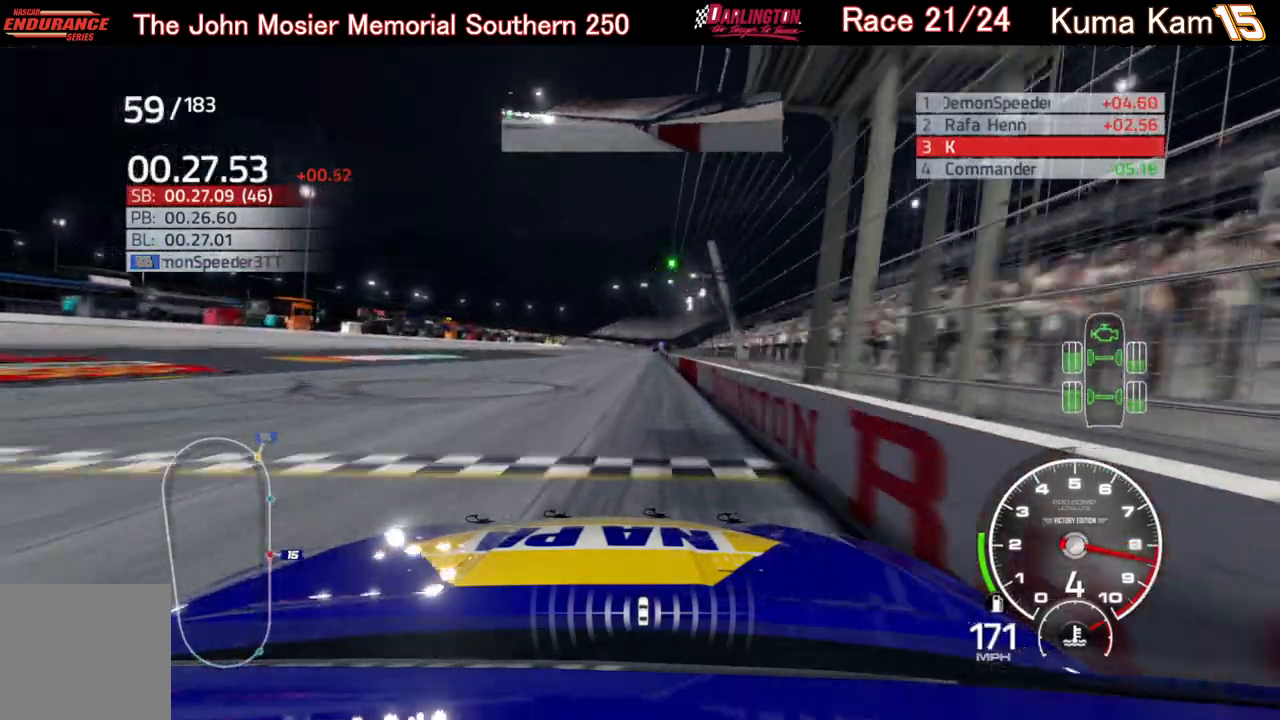
{"buttons": ["R2"], "left_stick": "right", "right_stick": "center", "events": [[33, "left_stick", "center"], [183, "left_stick", "right"], [283, "left_stick", "center"], [450, "left_stick", "right"]]}
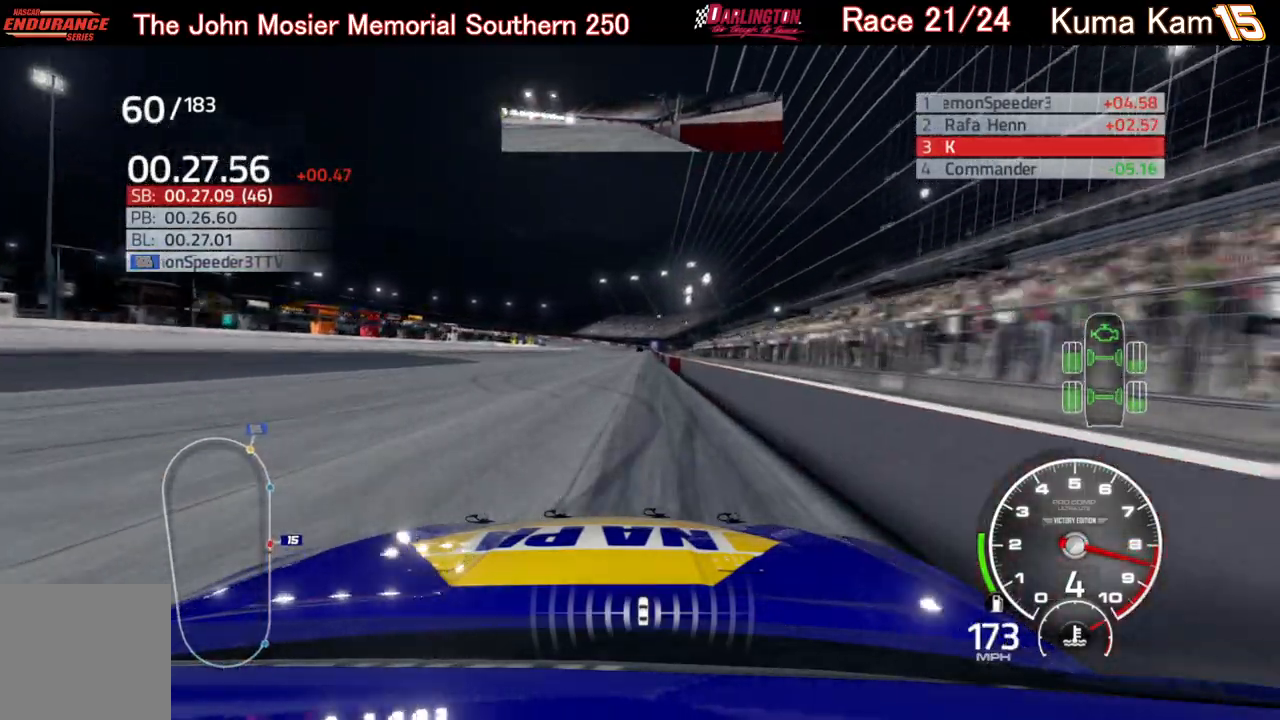
{"buttons": ["R2"], "left_stick": "right", "right_stick": "center", "events": [[50, "left_stick", "center"], [200, "left_stick", "right"], [333, "left_stick", "center"], [467, "left_stick", "right"]]}
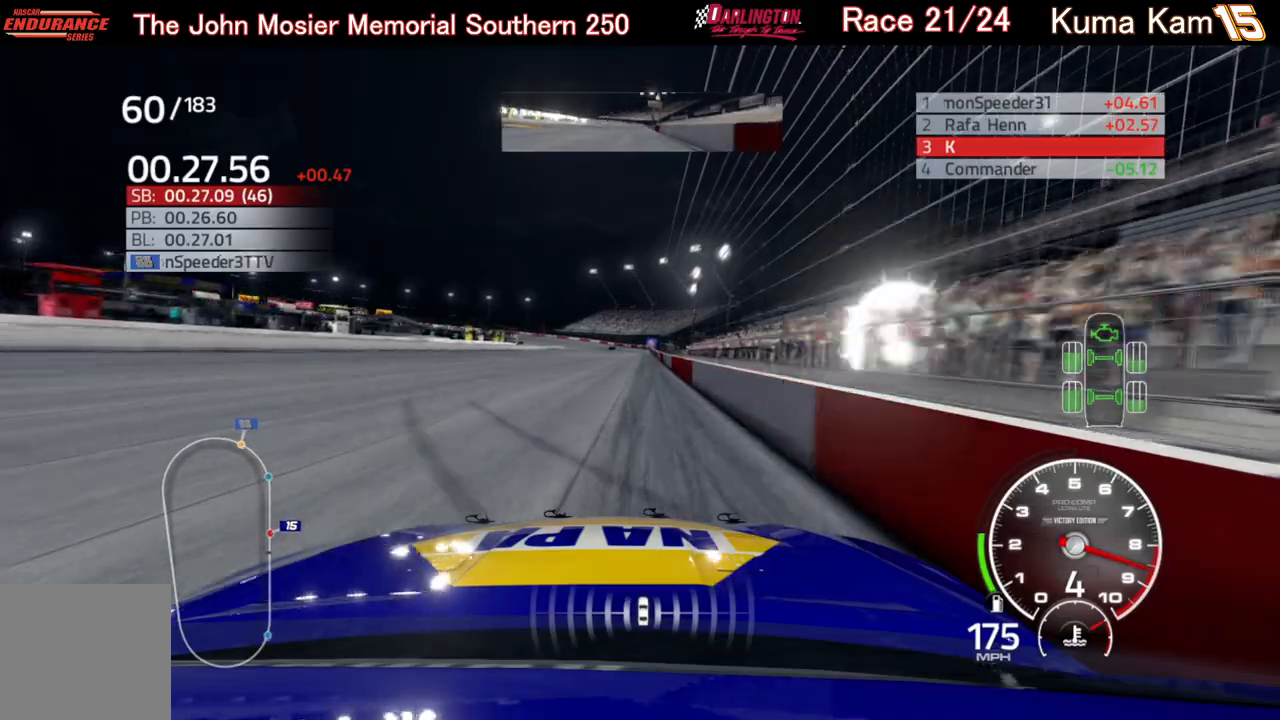
{"buttons": ["R2"], "left_stick": "center", "right_stick": "center", "events": [[83, "left_stick", "center"]]}
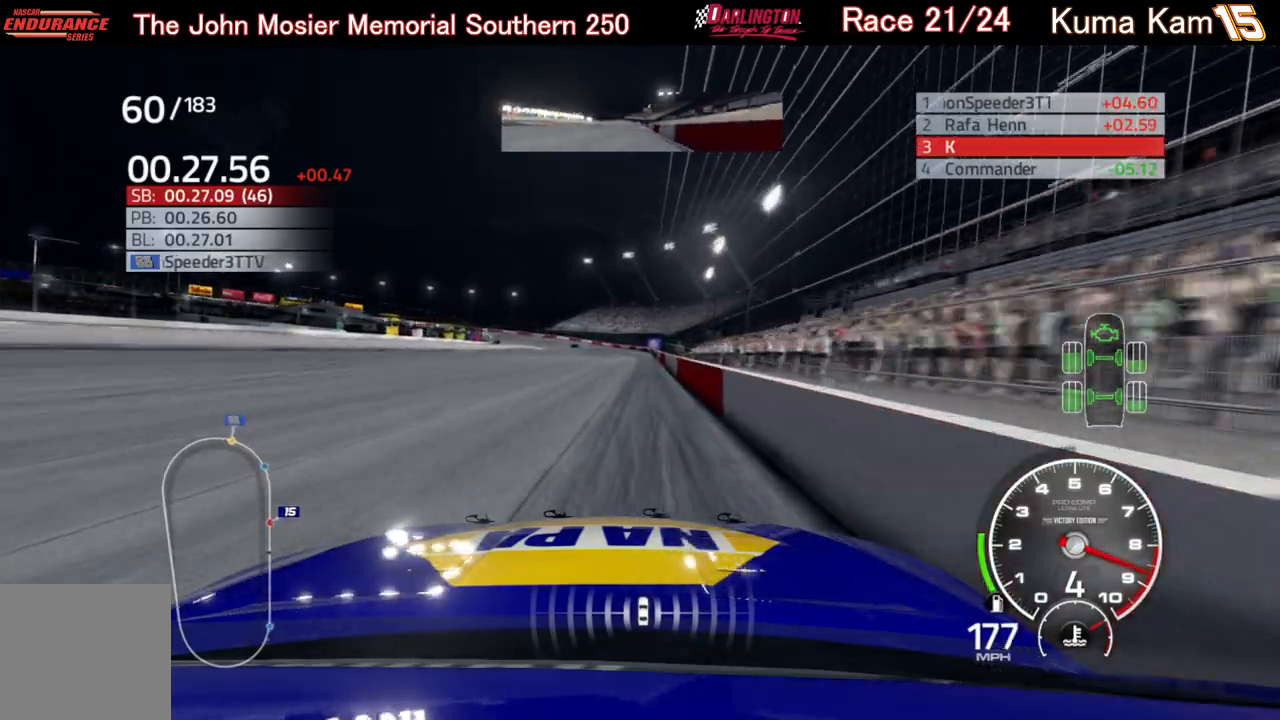
{"buttons": ["R2"], "left_stick": "center", "right_stick": "center", "events": [[33, "left_stick", "right"], [150, "left_stick", "center"]]}
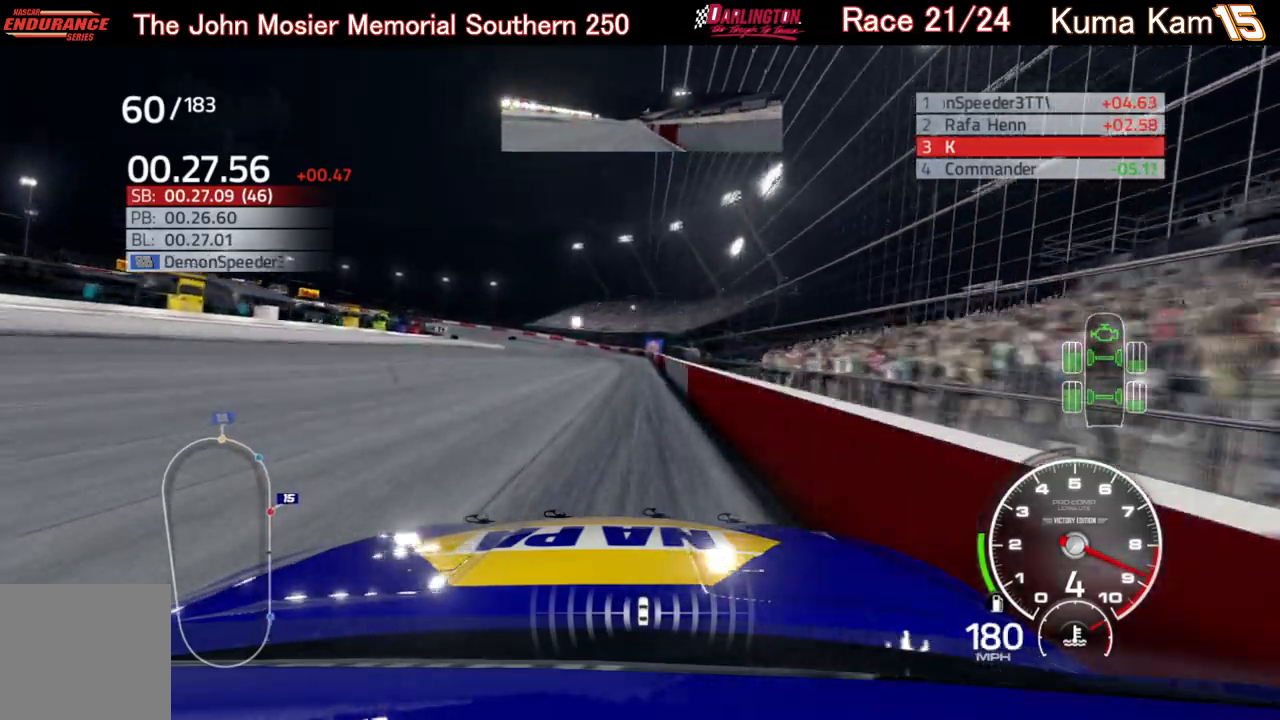
{"buttons": ["R2"], "left_stick": "left", "right_stick": "center", "events": [[300, "left_stick", "left"]]}
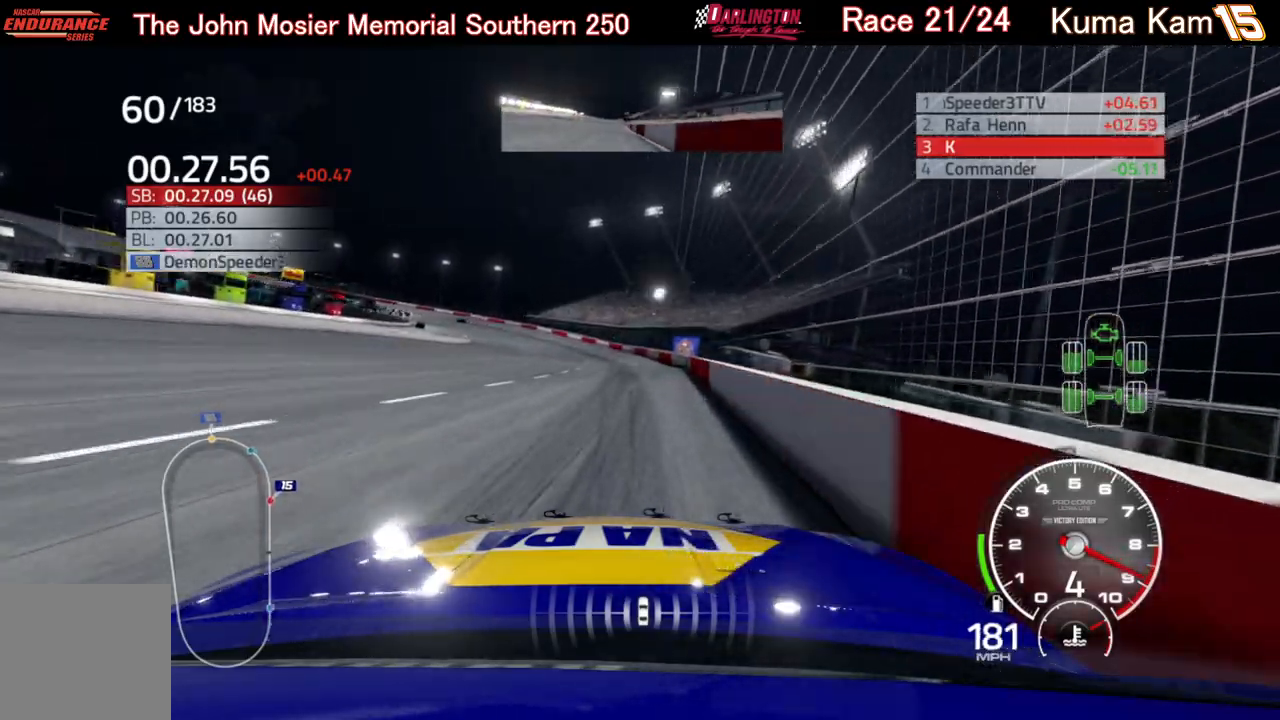
{"buttons": ["R2"], "left_stick": "left", "right_stick": "center", "events": []}
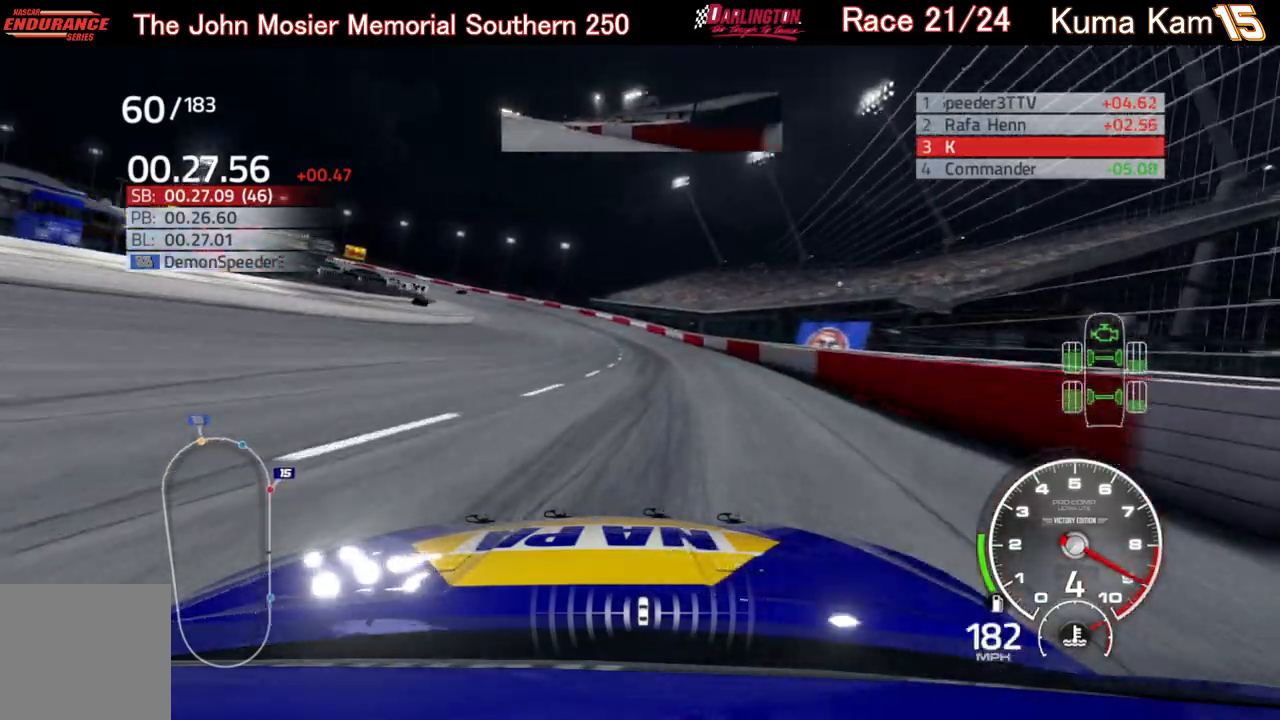
{"buttons": [], "left_stick": "left", "right_stick": "center", "events": [[233, "R2", "up"]]}
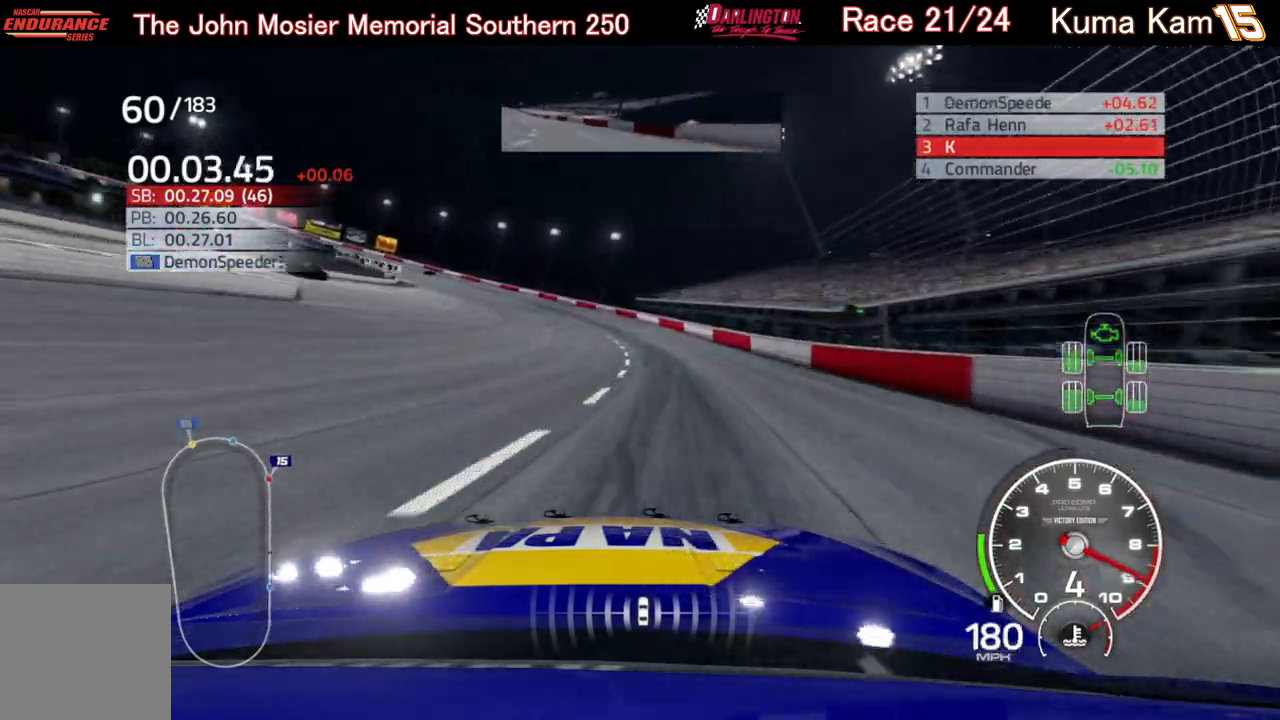
{"buttons": [], "left_stick": "left", "right_stick": "center", "events": [[117, "L2", "down"], [250, "L2", "up"]]}
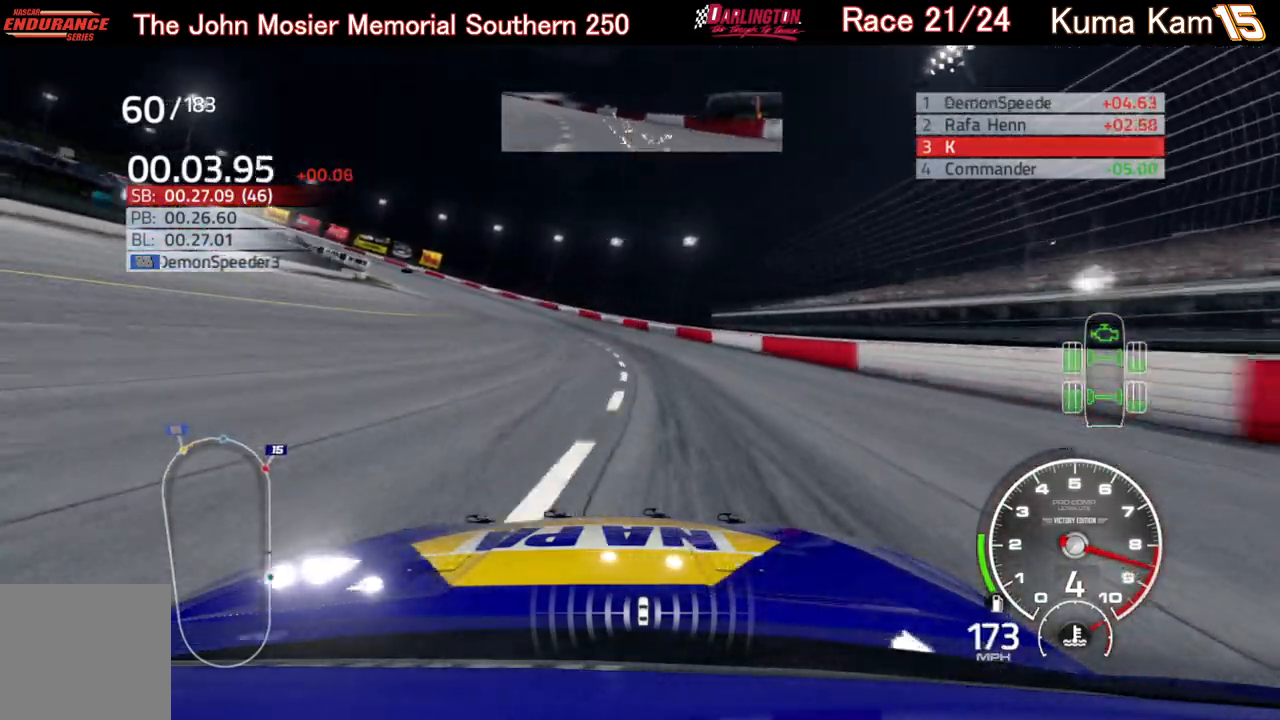
{"buttons": ["R2"], "left_stick": "left", "right_stick": "center", "events": [[417, "R2", "down"]]}
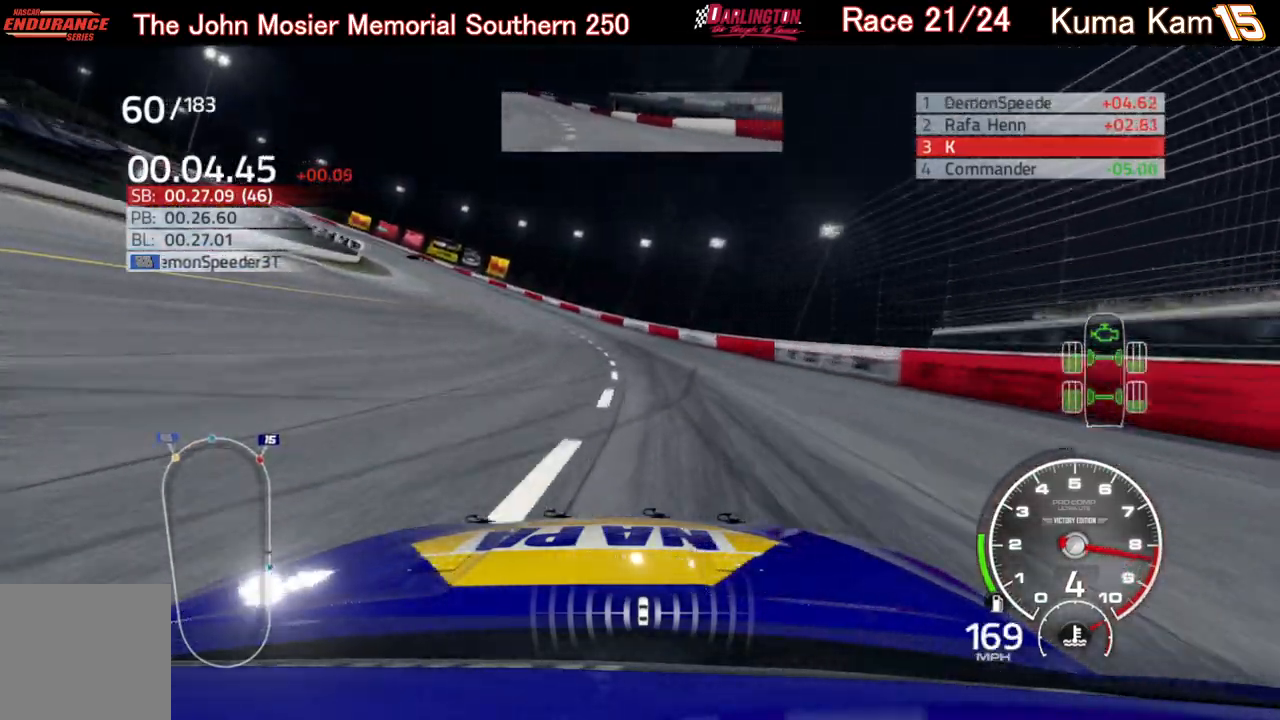
{"buttons": [], "left_stick": "left", "right_stick": "center", "events": [[433, "R2", "up"]]}
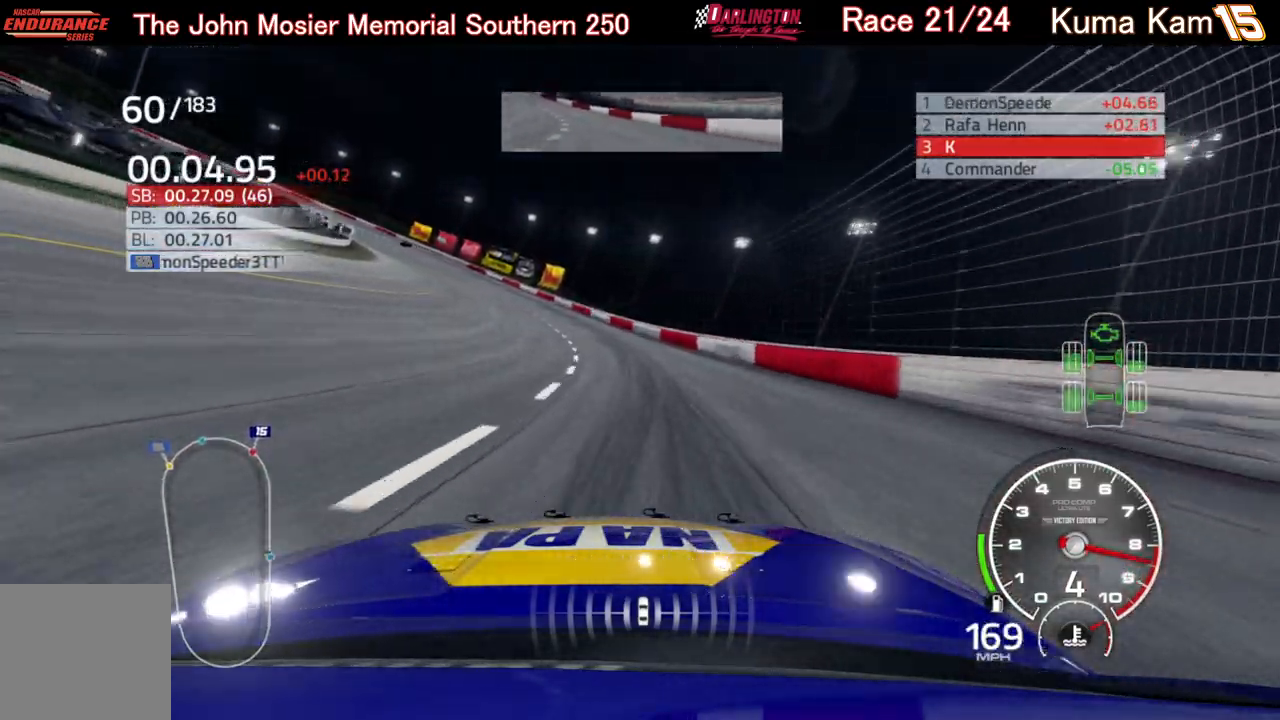
{"buttons": ["R2"], "left_stick": "left", "right_stick": "center", "events": [[100, "R2", "down"]]}